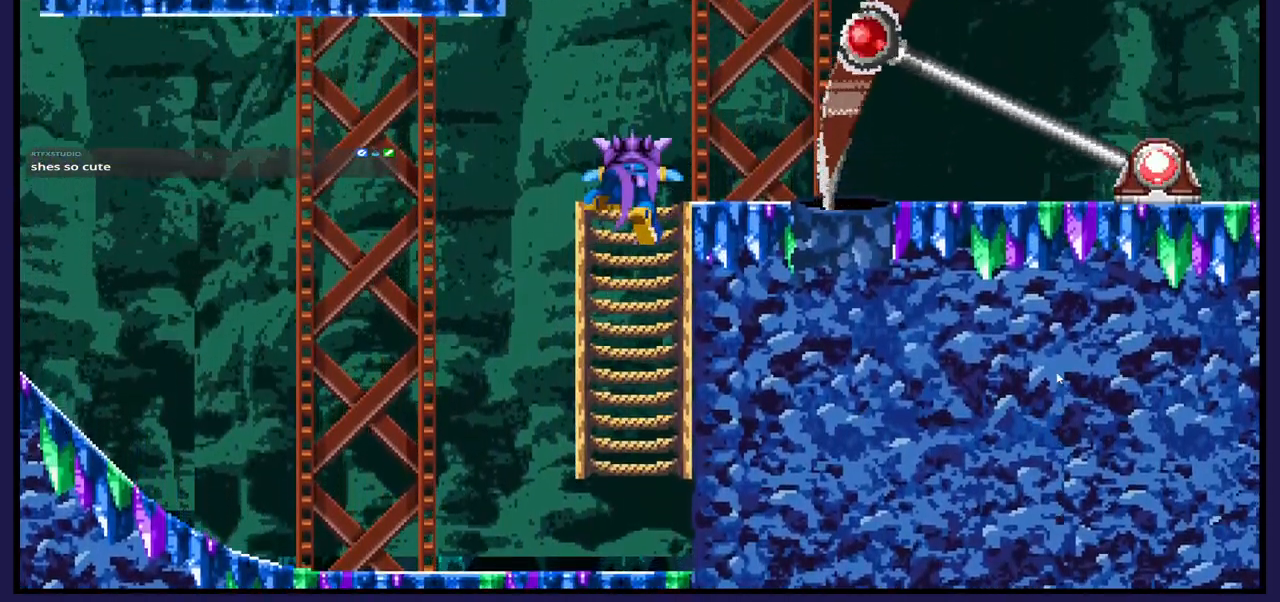
Gameplay with a controller (Xbox layout); each line is a JSON object with the inputs held at the frame after it. "events" lists button and stick changes between this image and that frame as [ms after this image, input, new state], when the widget could be followed in between.
{"buttons": ["DPAD_RIGHT"], "left_stick": "center", "right_stick": "center", "events": [[133, "DPAD_UP", "up"], [283, "DPAD_RIGHT", "down"]]}
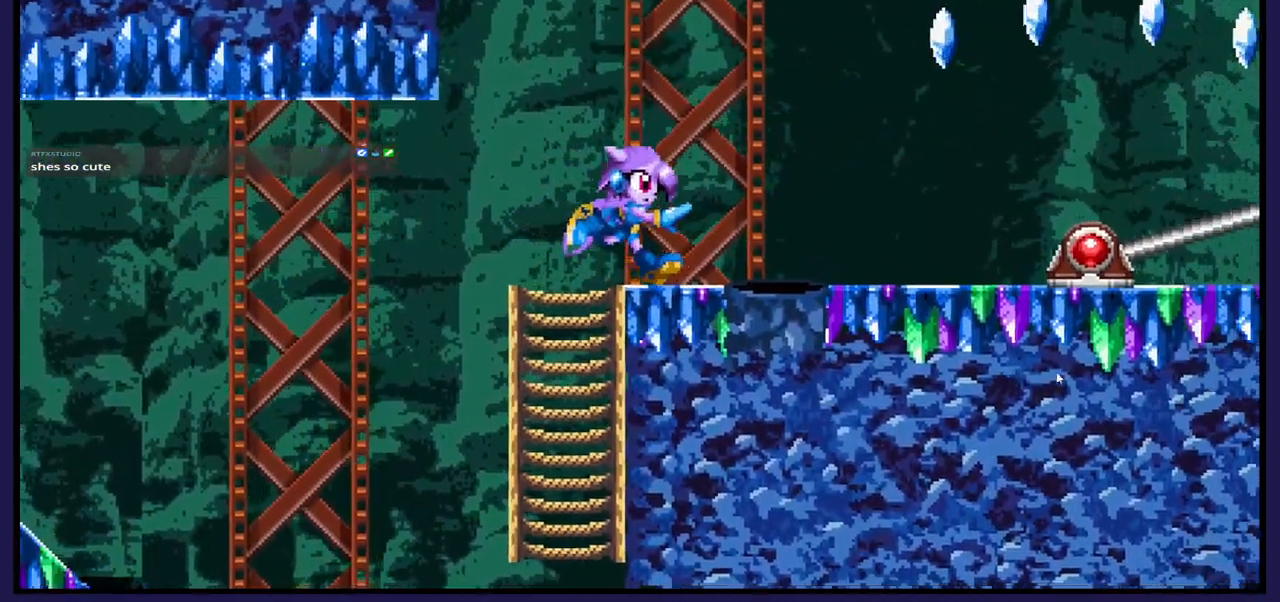
{"buttons": ["DPAD_RIGHT"], "left_stick": "center", "right_stick": "center", "events": [[117, "DPAD_RIGHT", "up"], [383, "DPAD_RIGHT", "down"]]}
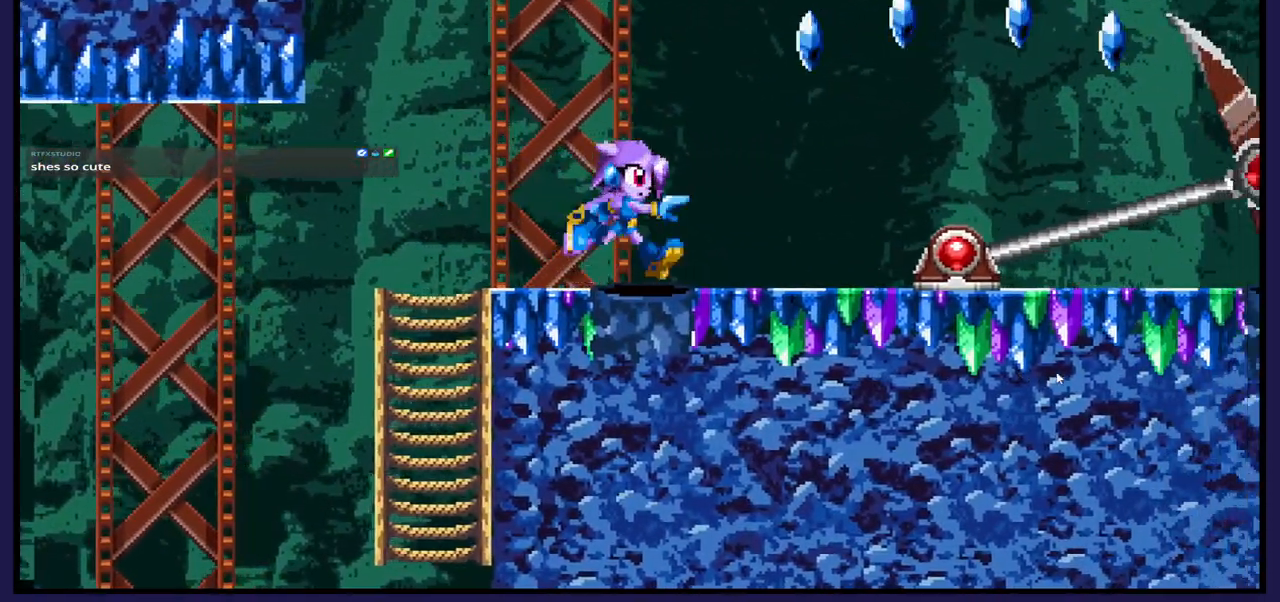
{"buttons": [], "left_stick": "center", "right_stick": "center", "events": [[133, "DPAD_RIGHT", "up"]]}
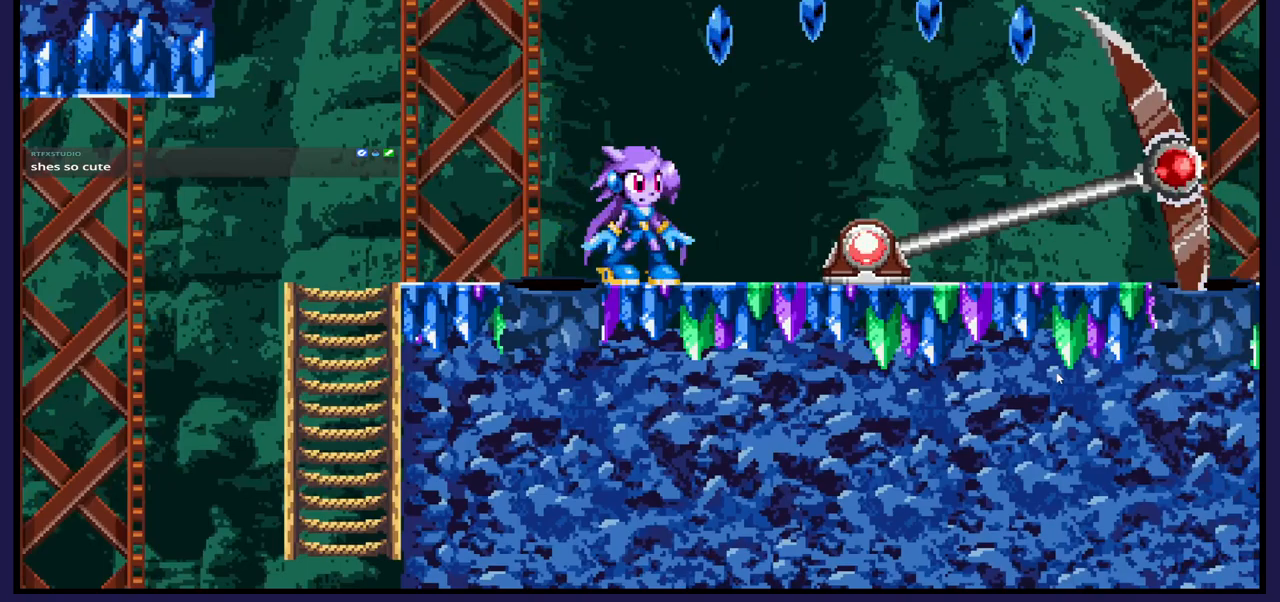
{"buttons": [], "left_stick": "center", "right_stick": "center", "events": [[17, "DPAD_RIGHT", "down"], [117, "DPAD_RIGHT", "up"]]}
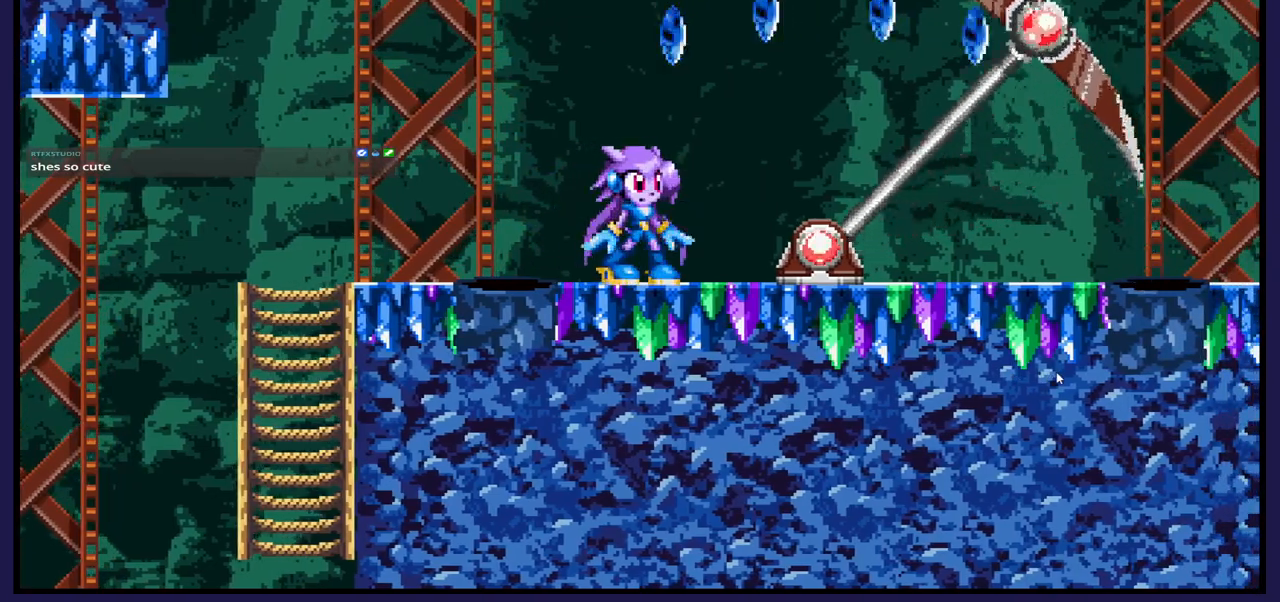
{"buttons": [], "left_stick": "center", "right_stick": "center", "events": [[17, "DPAD_RIGHT", "down"], [150, "DPAD_RIGHT", "up"]]}
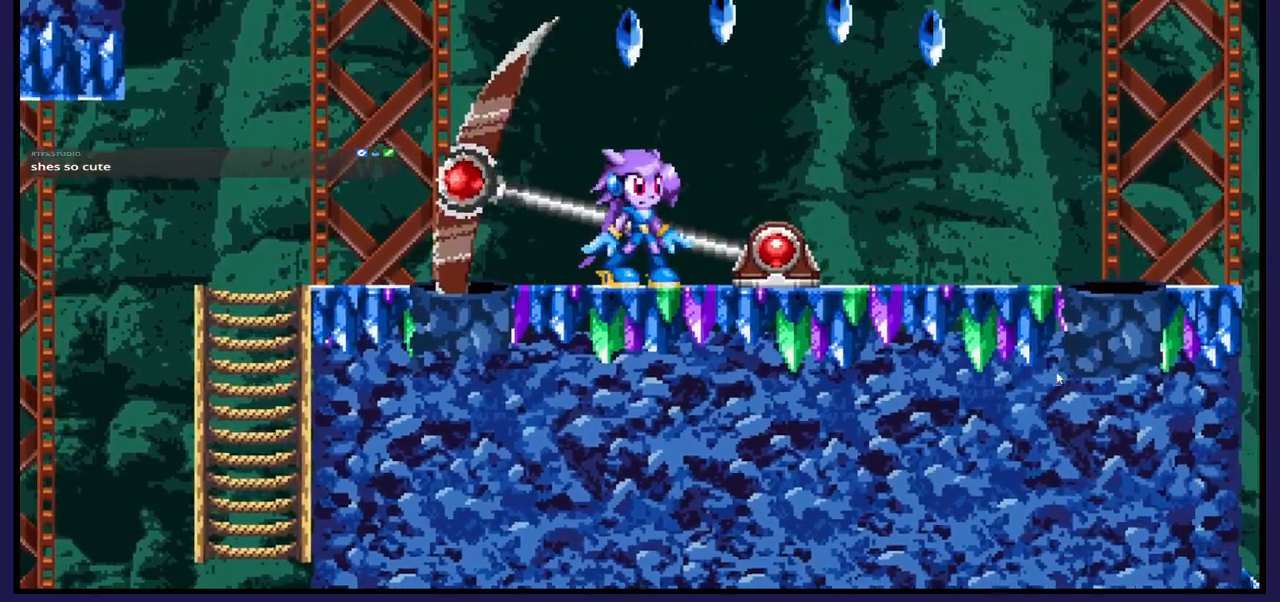
{"buttons": ["DPAD_RIGHT"], "left_stick": "center", "right_stick": "center", "events": [[50, "A", "down"], [117, "DPAD_RIGHT", "down"], [317, "A", "up"]]}
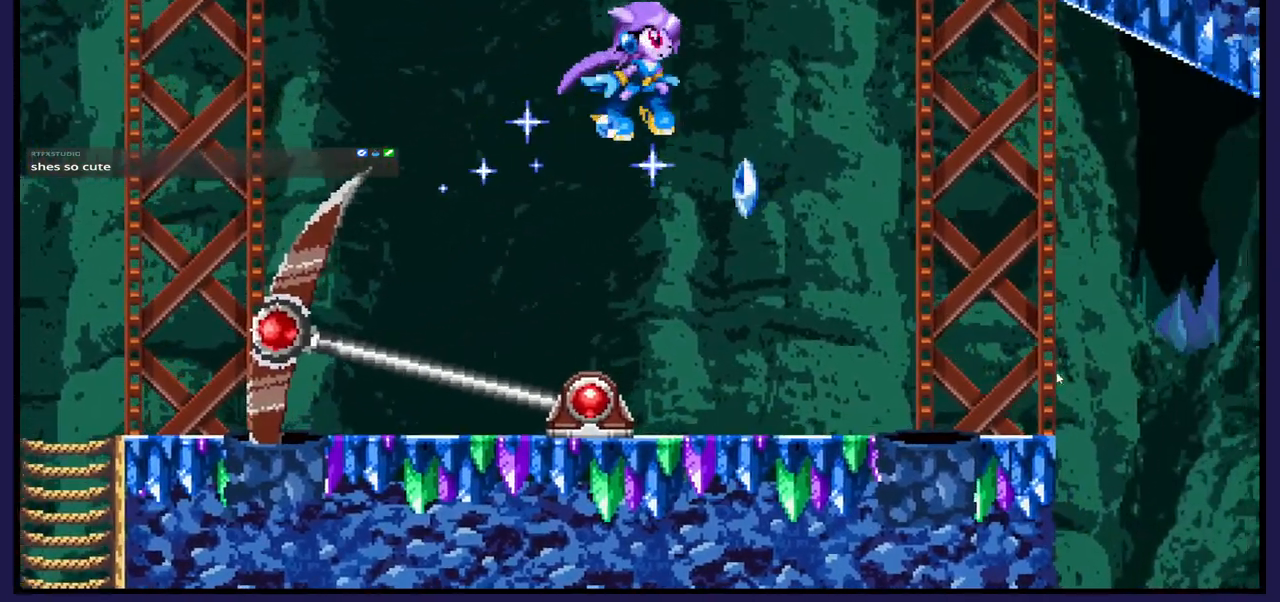
{"buttons": [], "left_stick": "center", "right_stick": "center", "events": [[167, "DPAD_RIGHT", "up"]]}
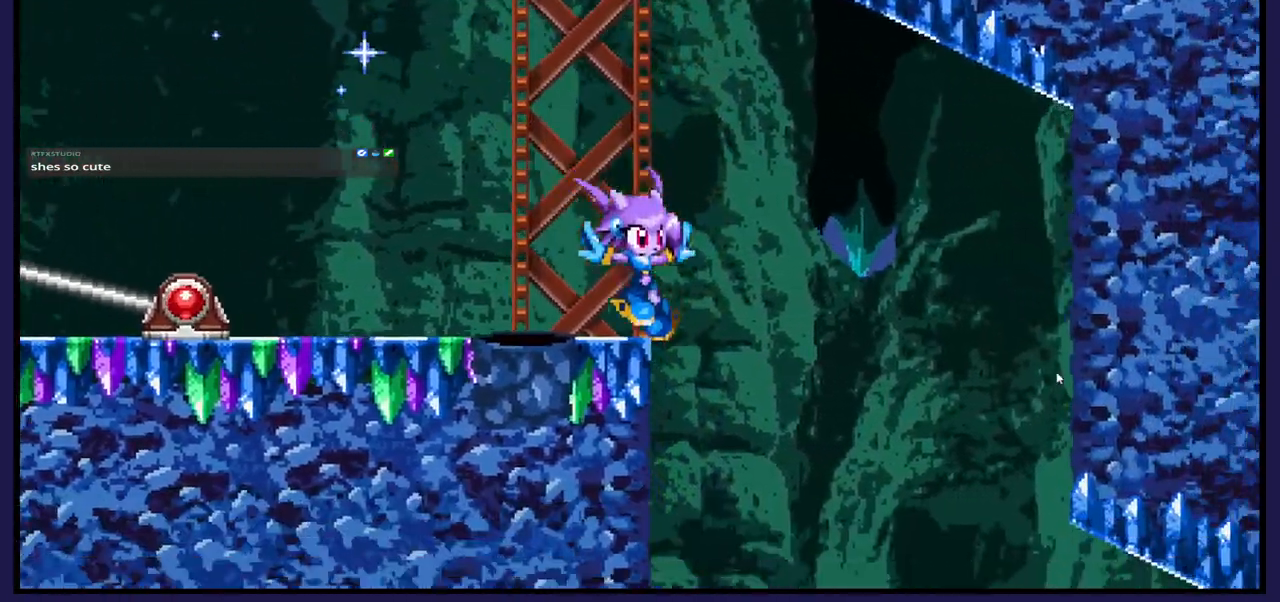
{"buttons": [], "left_stick": "center", "right_stick": "center", "events": []}
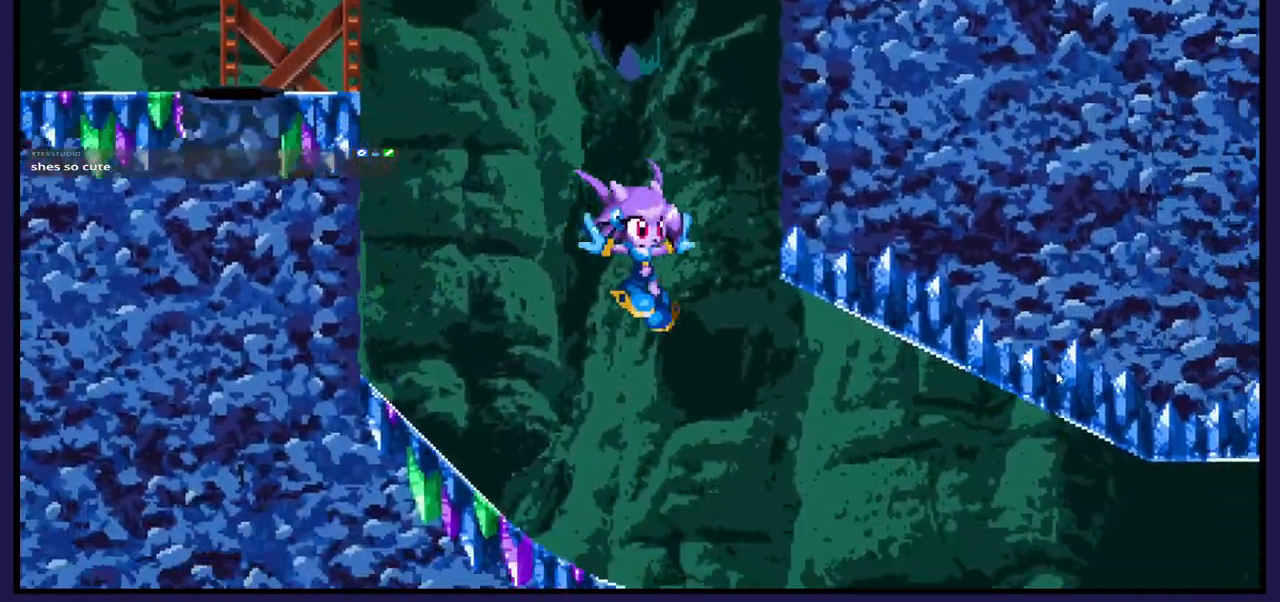
{"buttons": ["DPAD_RIGHT"], "left_stick": "center", "right_stick": "center", "events": [[50, "DPAD_LEFT", "down"], [300, "DPAD_LEFT", "up"], [400, "DPAD_RIGHT", "down"]]}
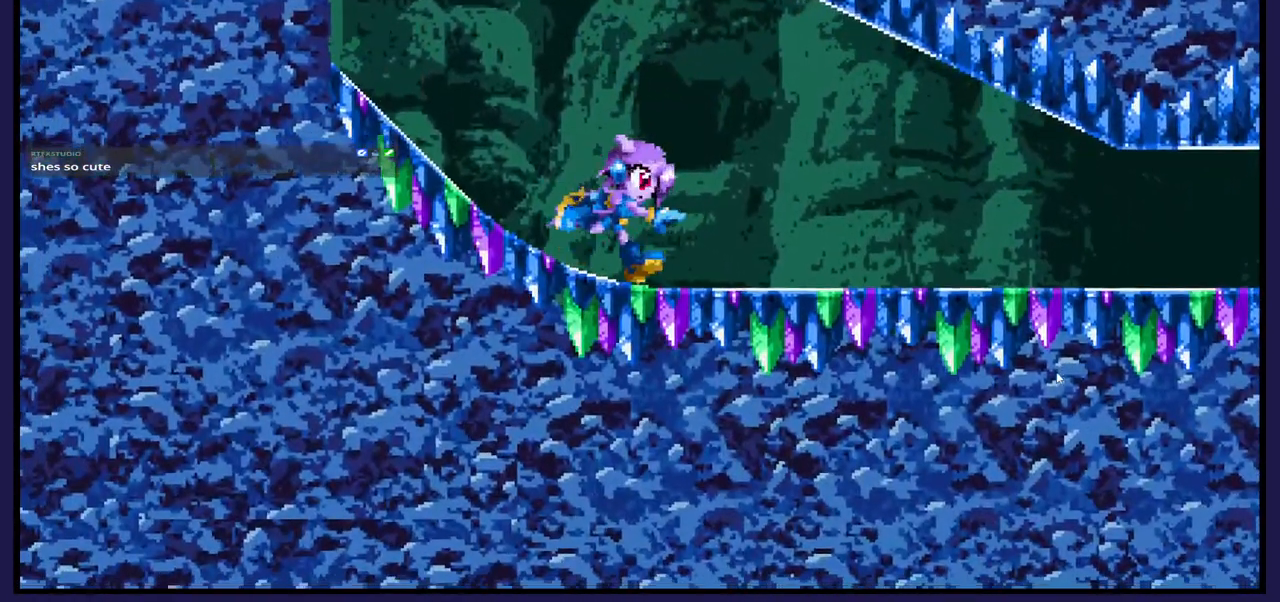
{"buttons": ["DPAD_RIGHT"], "left_stick": "center", "right_stick": "center", "events": []}
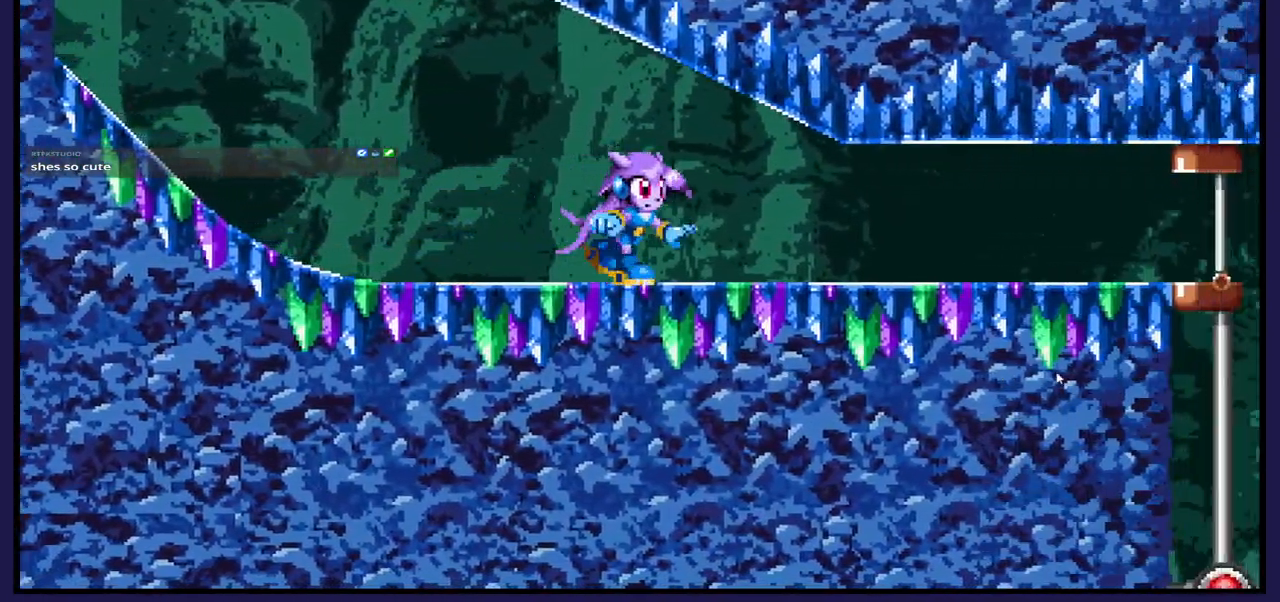
{"buttons": [], "left_stick": "center", "right_stick": "center", "events": [[483, "DPAD_RIGHT", "up"]]}
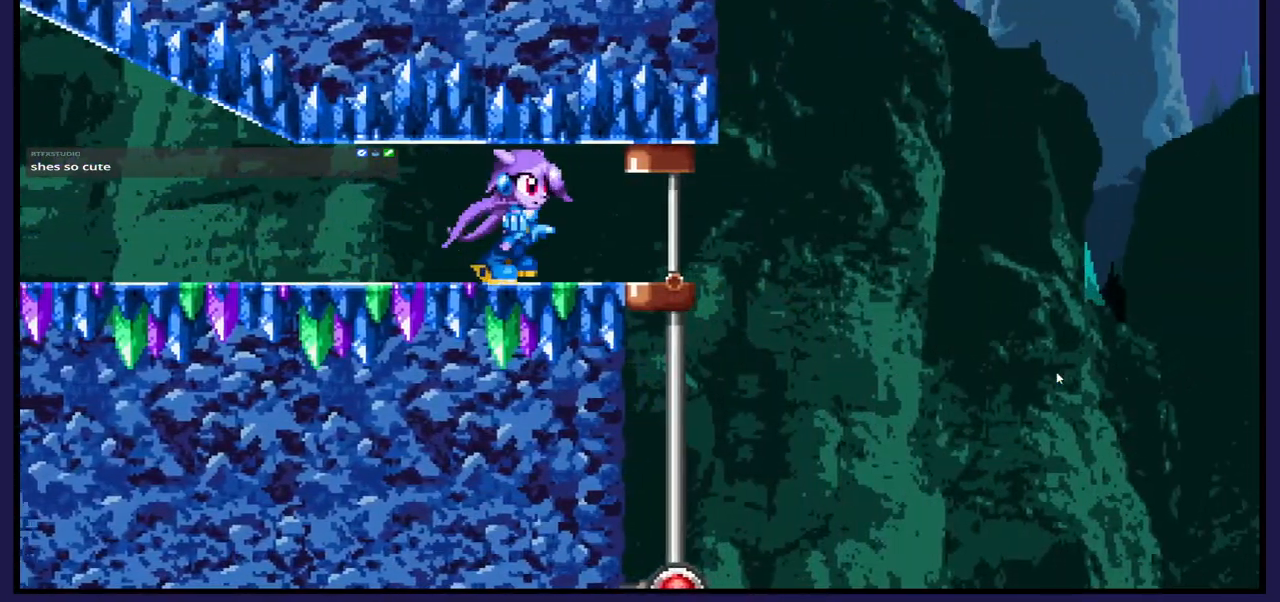
{"buttons": ["DPAD_RIGHT"], "left_stick": "center", "right_stick": "center", "events": [[133, "DPAD_LEFT", "down"], [250, "DPAD_LEFT", "up"], [383, "DPAD_RIGHT", "down"]]}
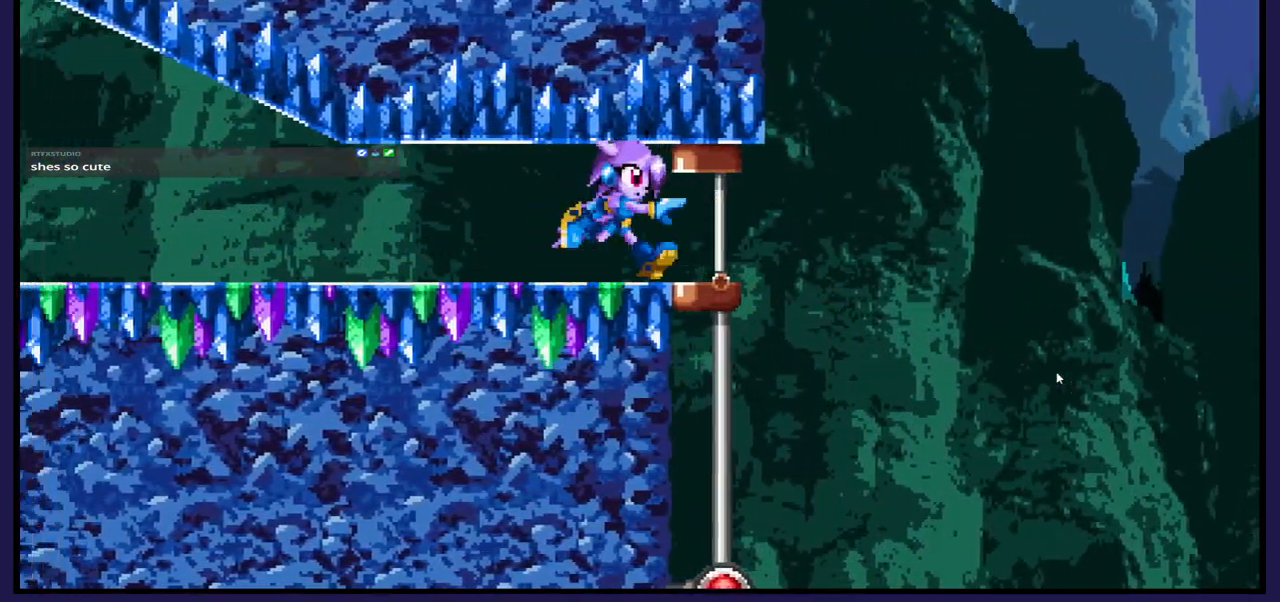
{"buttons": [], "left_stick": "center", "right_stick": "center", "events": [[50, "DPAD_RIGHT", "up"], [350, "DPAD_RIGHT", "down"], [483, "DPAD_RIGHT", "up"]]}
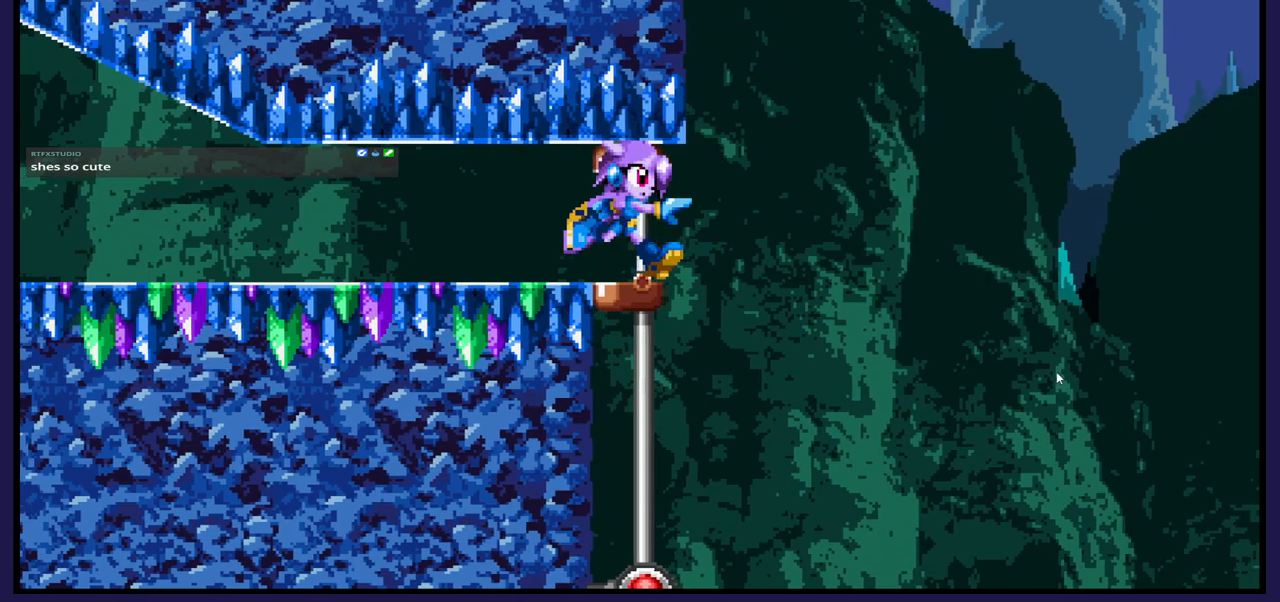
{"buttons": [], "left_stick": "center", "right_stick": "center", "events": []}
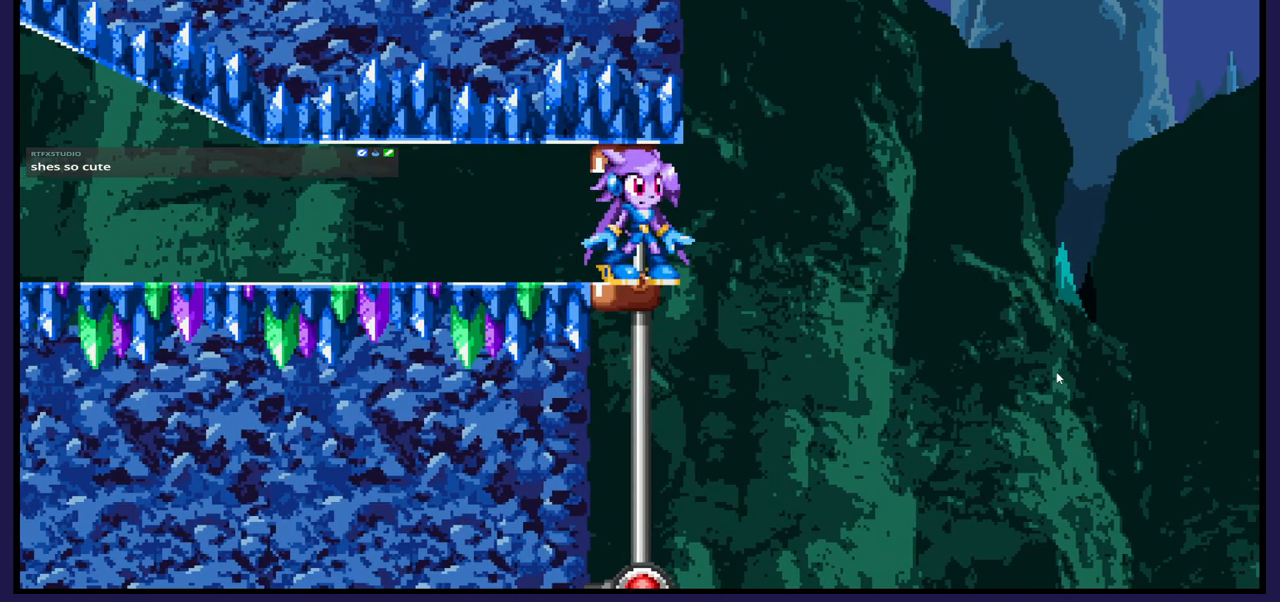
{"buttons": ["DPAD_DOWN"], "left_stick": "center", "right_stick": "center", "events": [[17, "DPAD_DOWN", "down"]]}
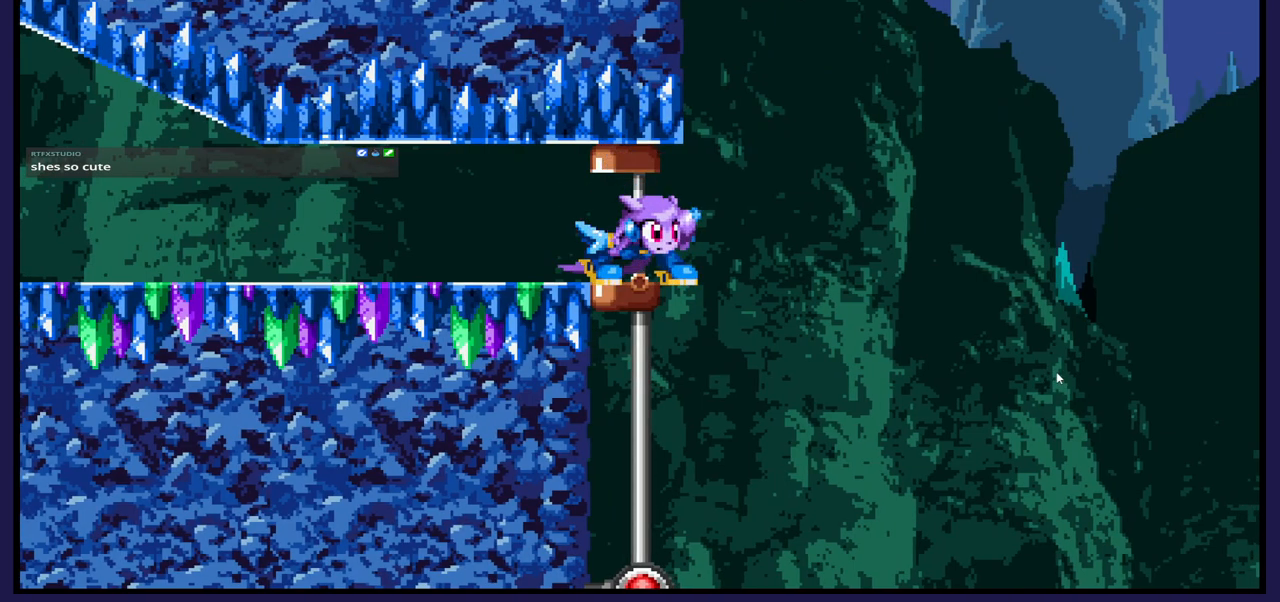
{"buttons": ["DPAD_DOWN"], "left_stick": "center", "right_stick": "center", "events": [[167, "A", "down"], [267, "A", "up"]]}
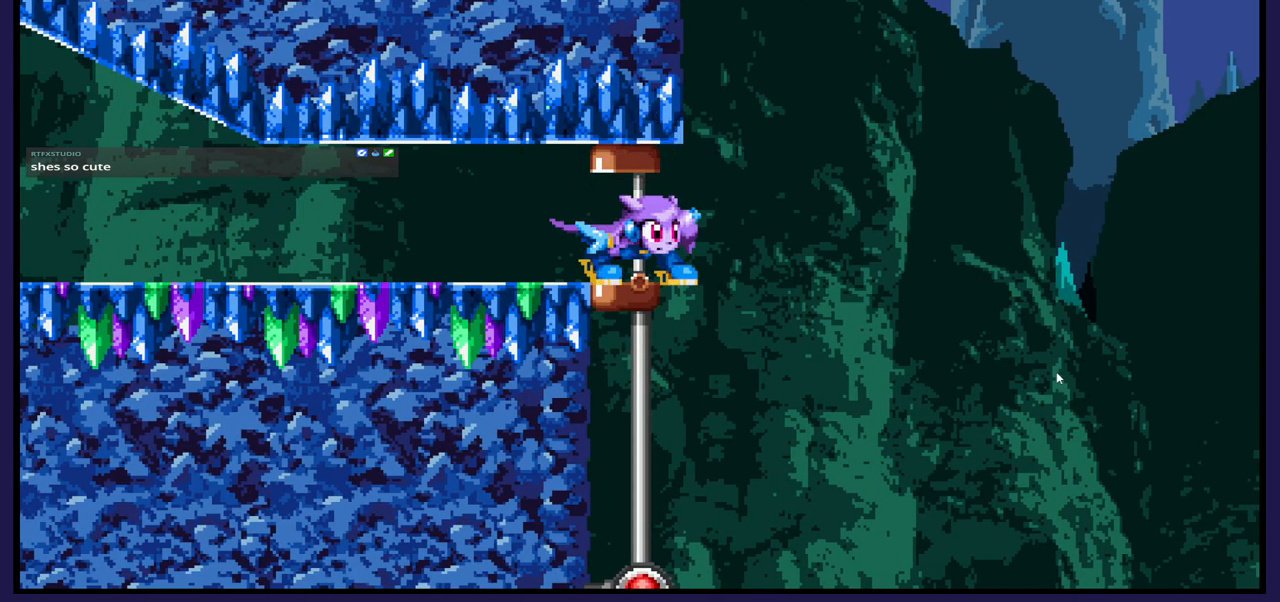
{"buttons": [], "left_stick": "center", "right_stick": "center", "events": [[167, "DPAD_DOWN", "up"], [283, "DPAD_RIGHT", "down"], [417, "DPAD_RIGHT", "up"]]}
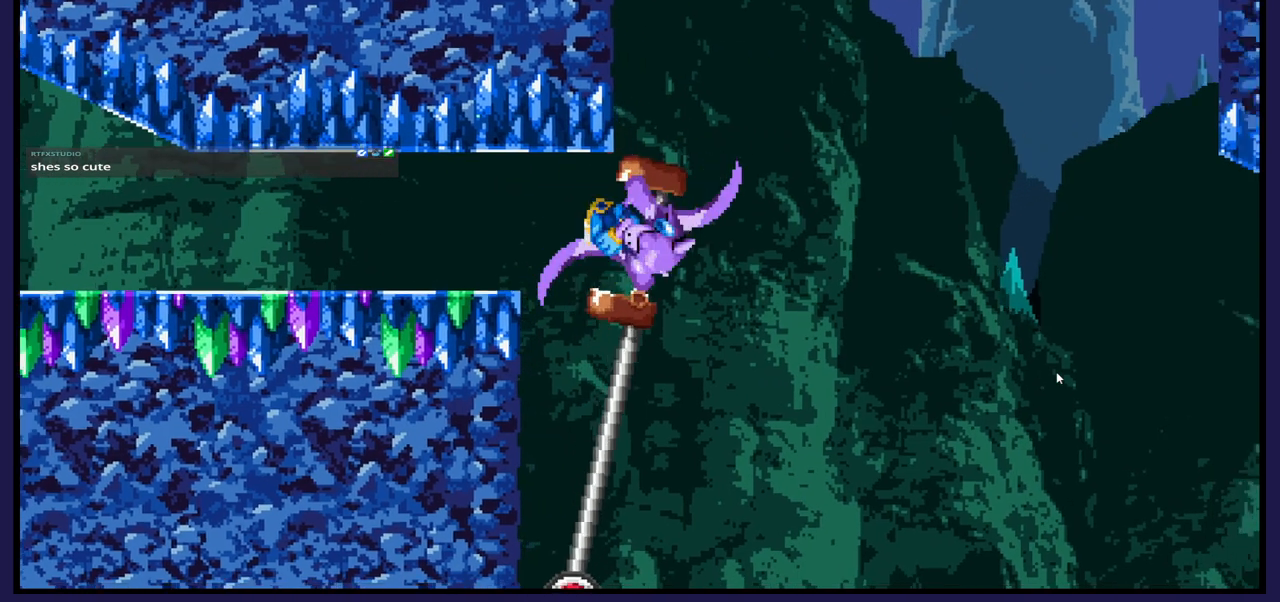
{"buttons": [], "left_stick": "center", "right_stick": "center", "events": [[217, "DPAD_LEFT", "down"], [333, "DPAD_LEFT", "up"]]}
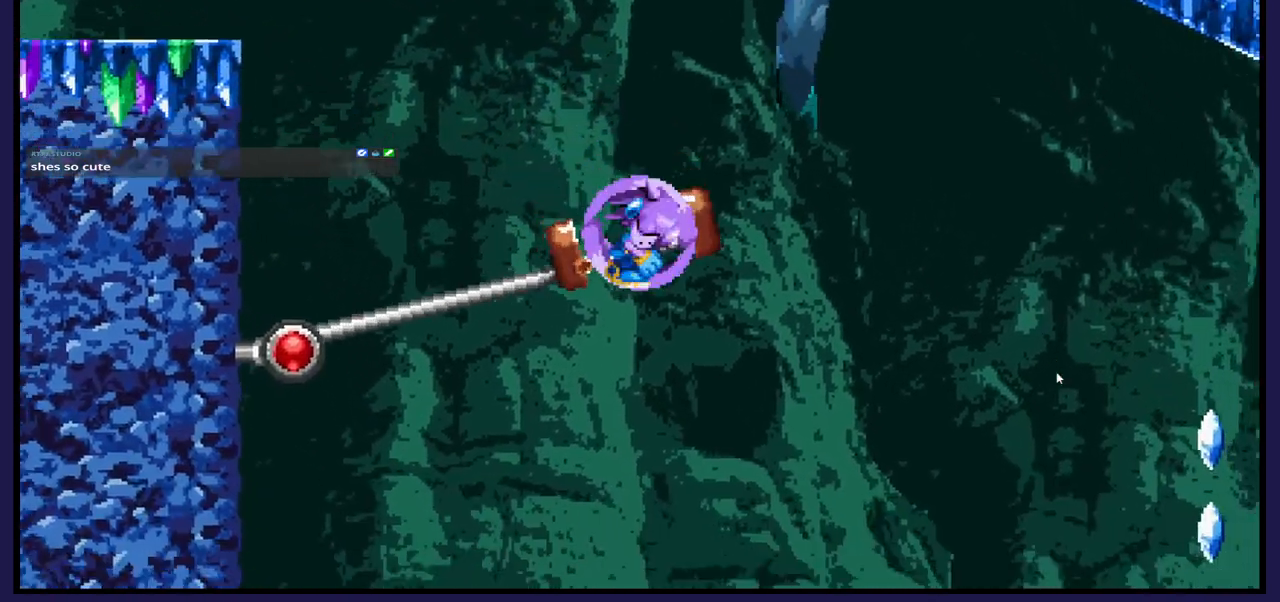
{"buttons": [], "left_stick": "center", "right_stick": "center", "events": []}
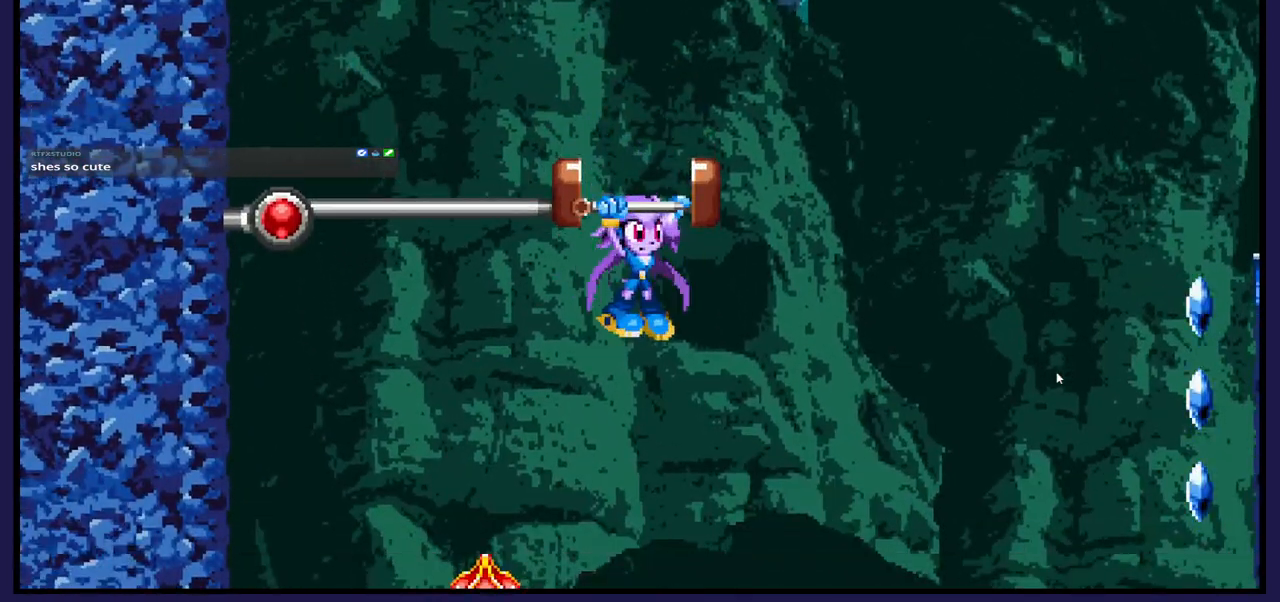
{"buttons": ["DPAD_DOWN"], "left_stick": "center", "right_stick": "center", "events": [[350, "DPAD_DOWN", "down"]]}
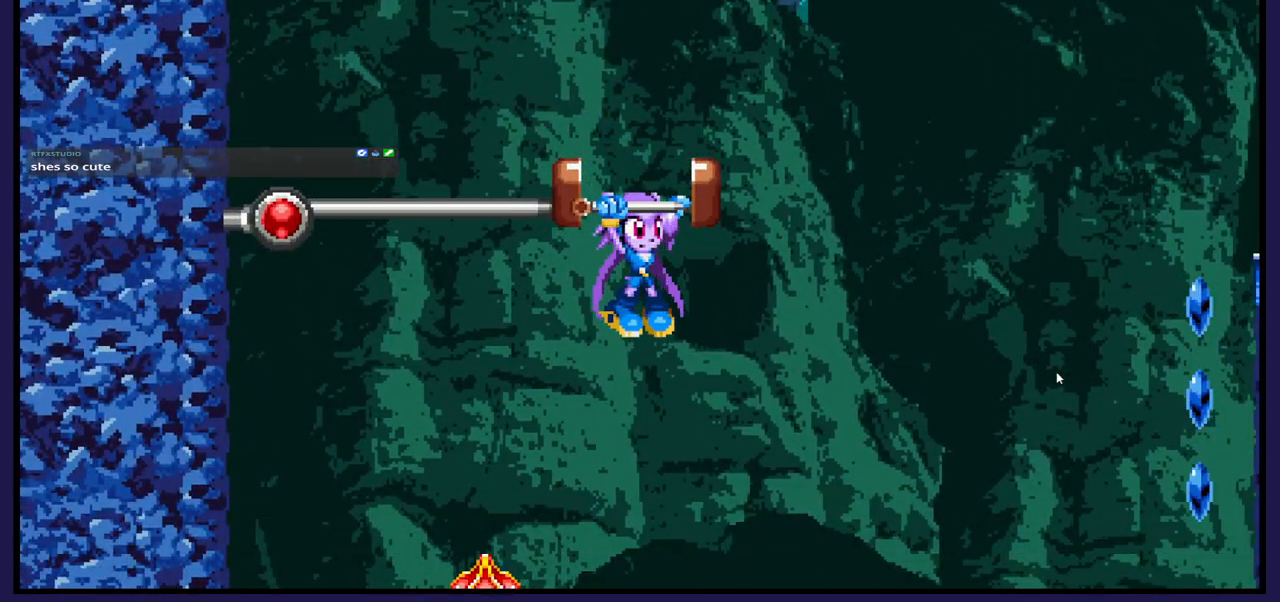
{"buttons": ["DPAD_LEFT"], "left_stick": "center", "right_stick": "center", "events": [[67, "A", "down"], [150, "A", "up"], [350, "DPAD_DOWN", "up"], [417, "DPAD_LEFT", "down"]]}
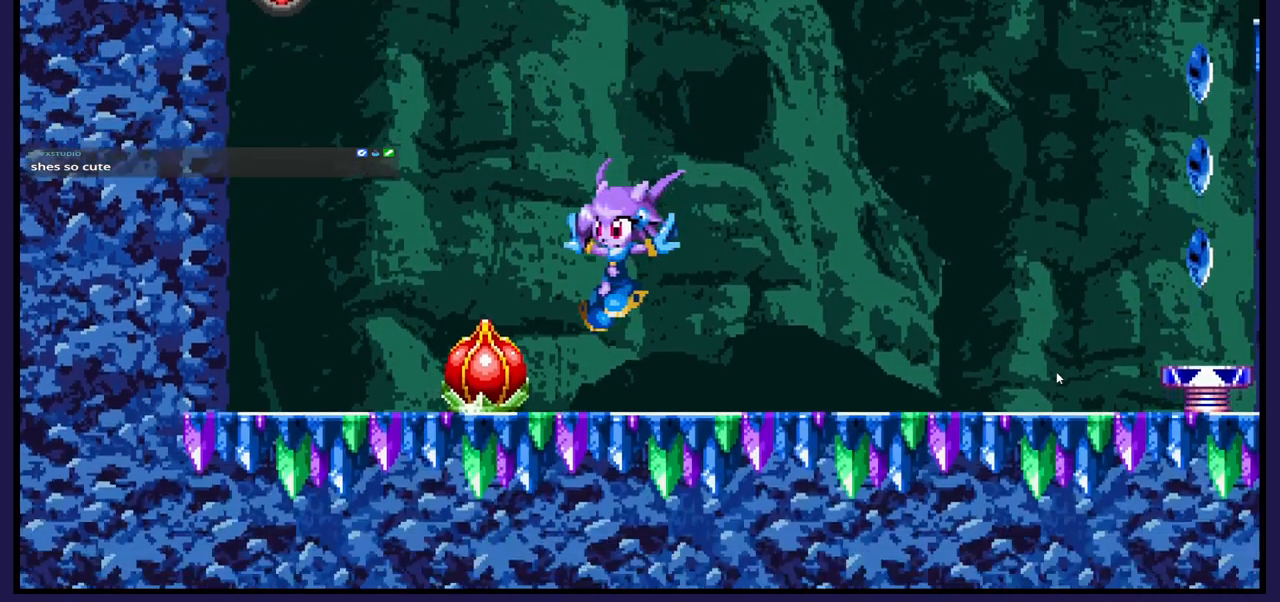
{"buttons": [], "left_stick": "center", "right_stick": "center", "events": [[17, "X", "down"], [83, "DPAD_LEFT", "up"], [150, "X", "up"], [250, "X", "down"], [350, "X", "up"]]}
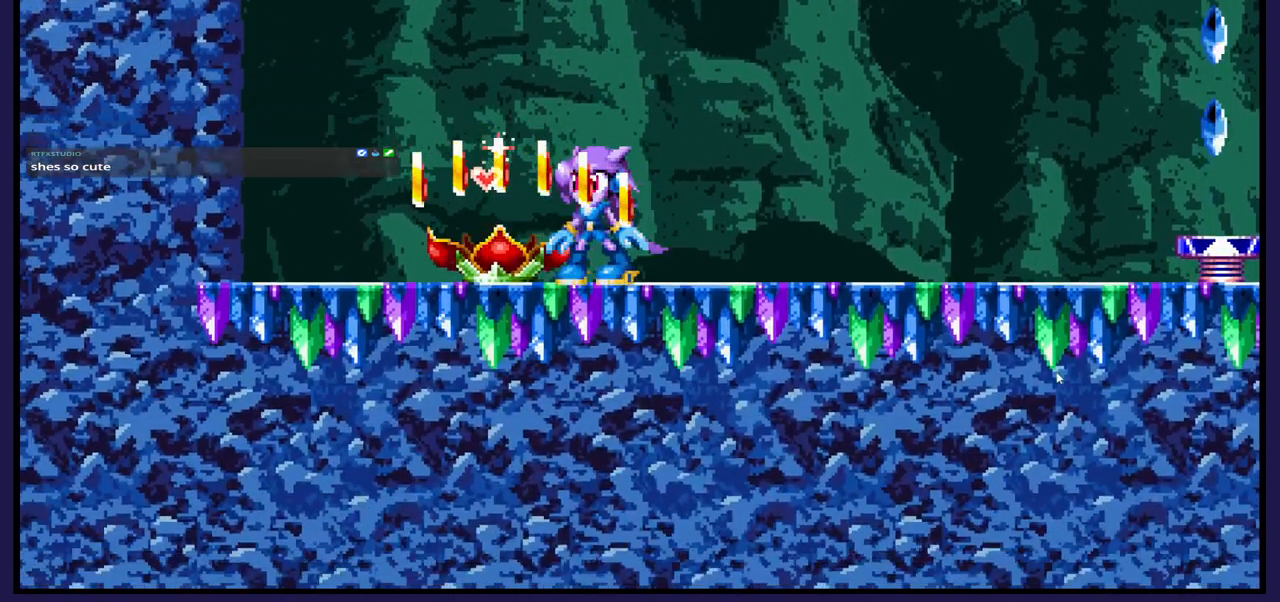
{"buttons": ["DPAD_LEFT"], "left_stick": "center", "right_stick": "center", "events": [[217, "DPAD_LEFT", "down"]]}
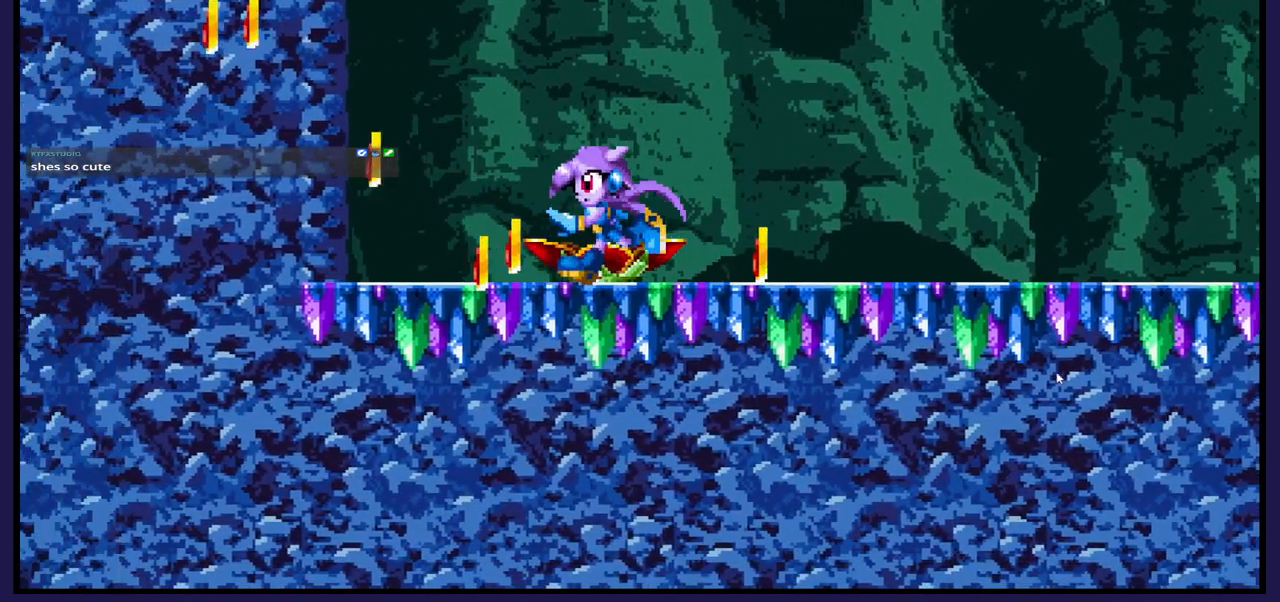
{"buttons": ["DPAD_RIGHT"], "left_stick": "center", "right_stick": "center", "events": [[117, "DPAD_LEFT", "up"], [150, "DPAD_RIGHT", "down"]]}
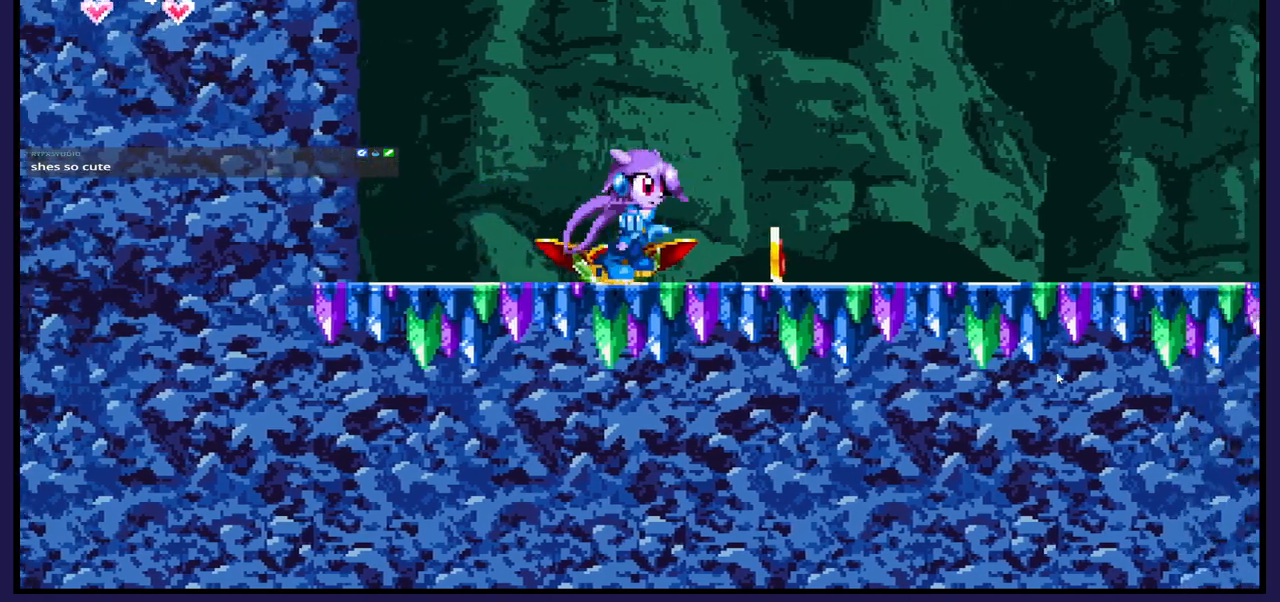
{"buttons": ["DPAD_RIGHT"], "left_stick": "center", "right_stick": "center", "events": [[283, "DPAD_RIGHT", "up"], [450, "DPAD_RIGHT", "down"]]}
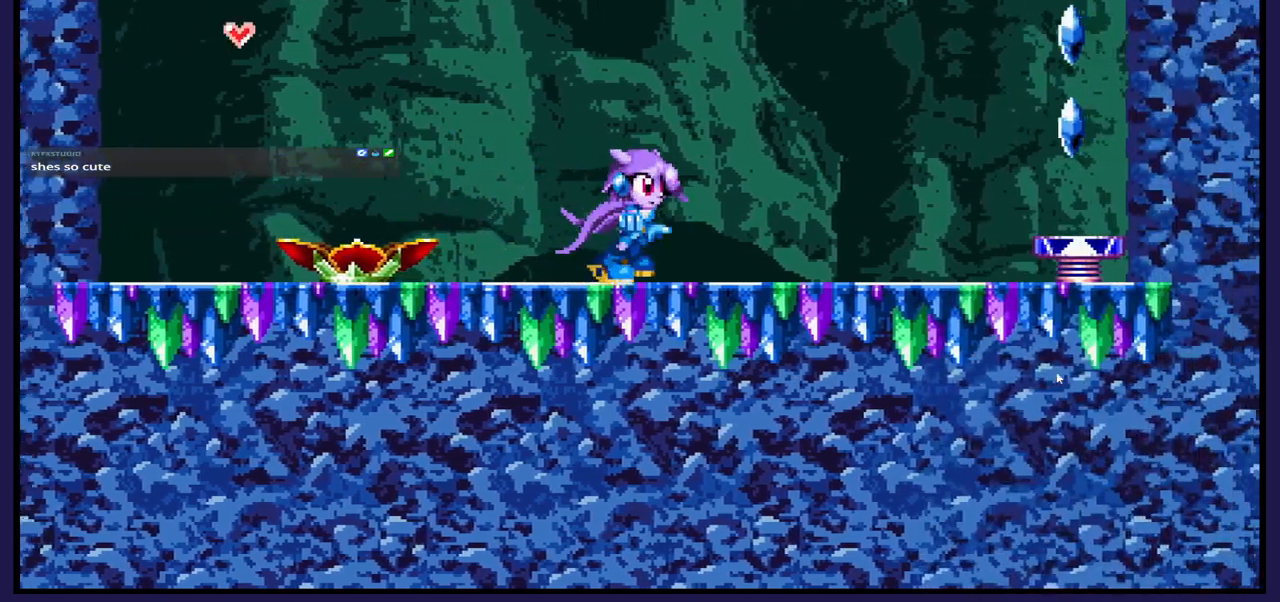
{"buttons": ["DPAD_RIGHT"], "left_stick": "center", "right_stick": "center", "events": [[250, "A", "down"], [300, "A", "up"]]}
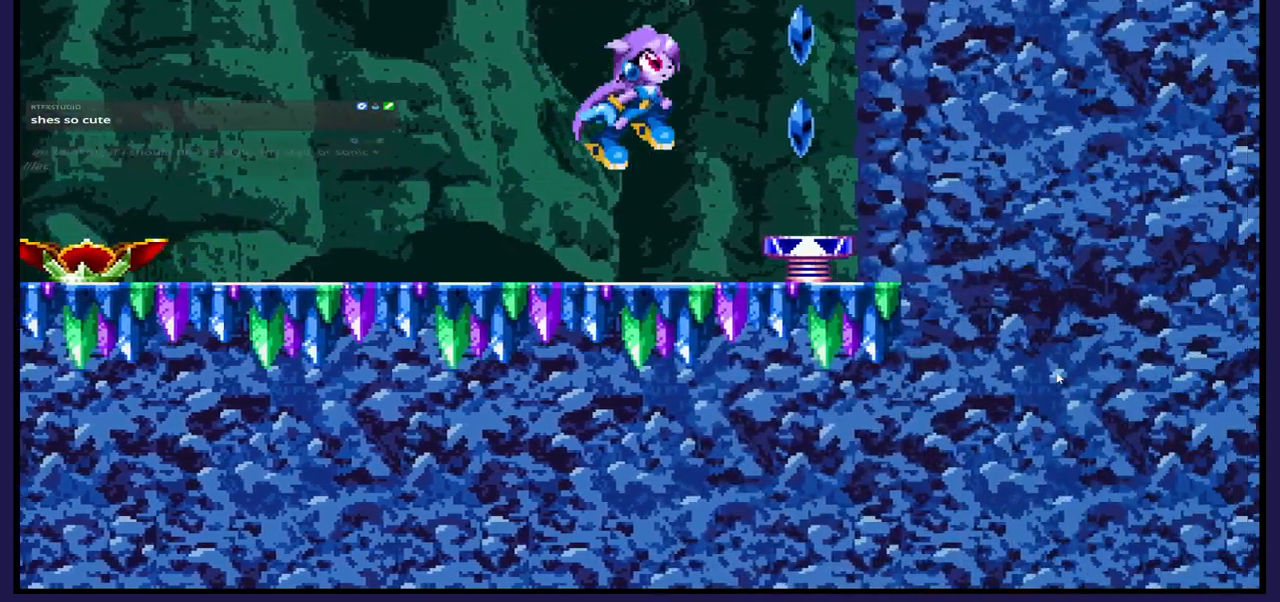
{"buttons": [], "left_stick": "center", "right_stick": "center", "events": [[217, "DPAD_RIGHT", "up"]]}
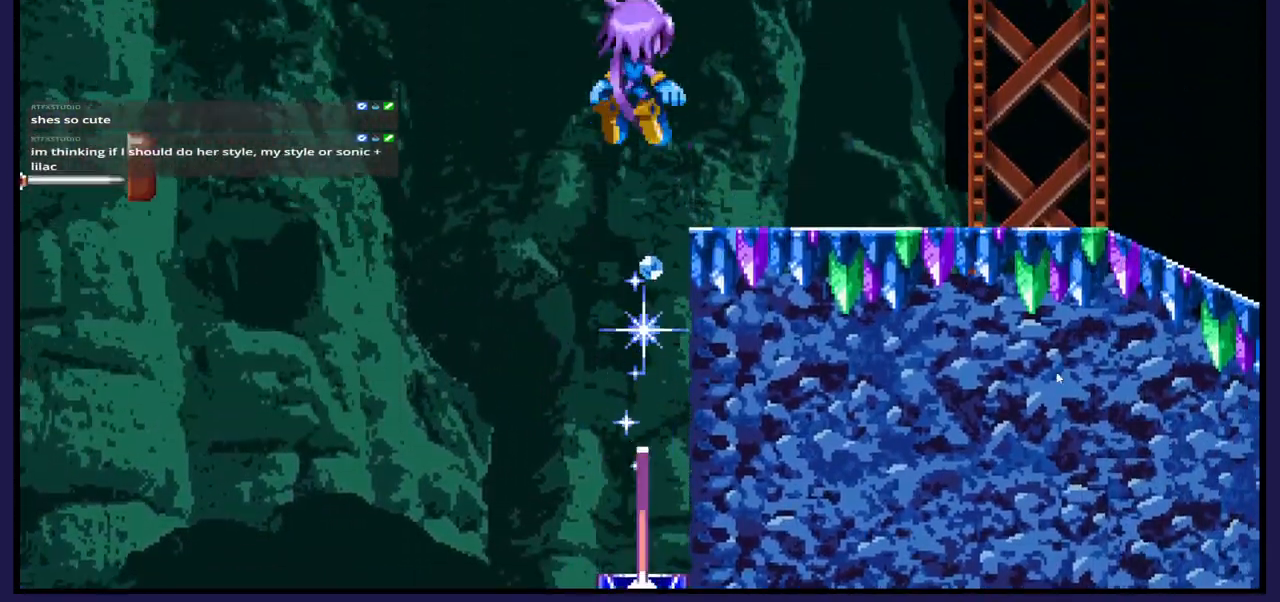
{"buttons": ["DPAD_RIGHT"], "left_stick": "center", "right_stick": "center", "events": [[183, "DPAD_RIGHT", "down"]]}
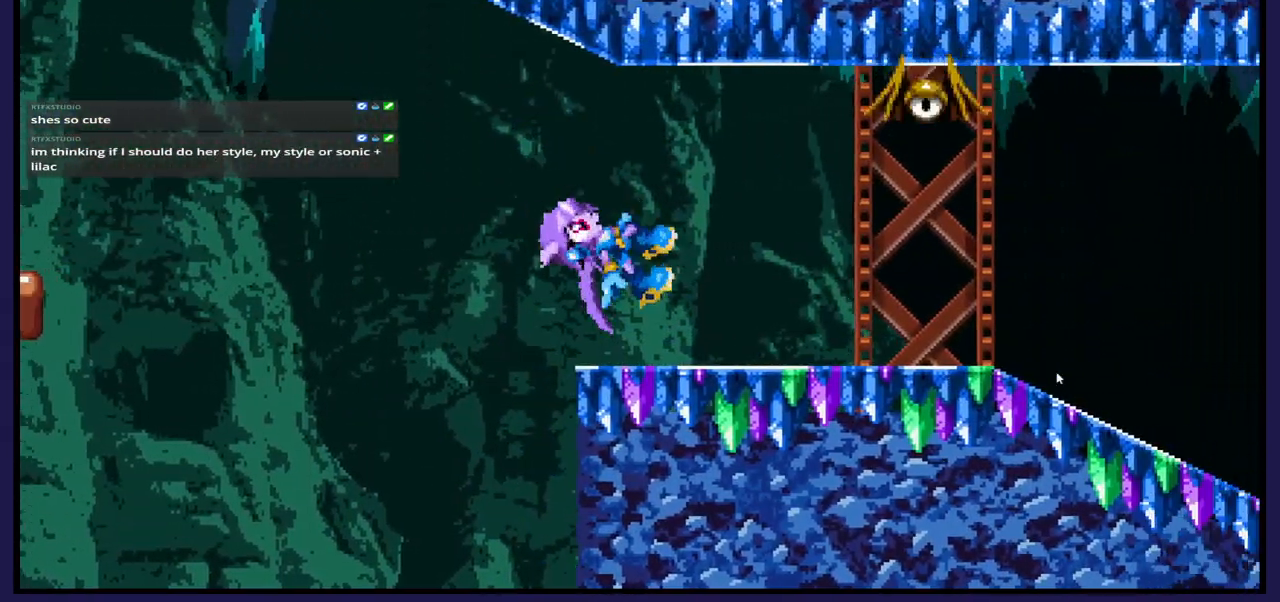
{"buttons": ["DPAD_RIGHT"], "left_stick": "center", "right_stick": "center", "events": [[50, "DPAD_RIGHT", "up"], [483, "DPAD_RIGHT", "down"]]}
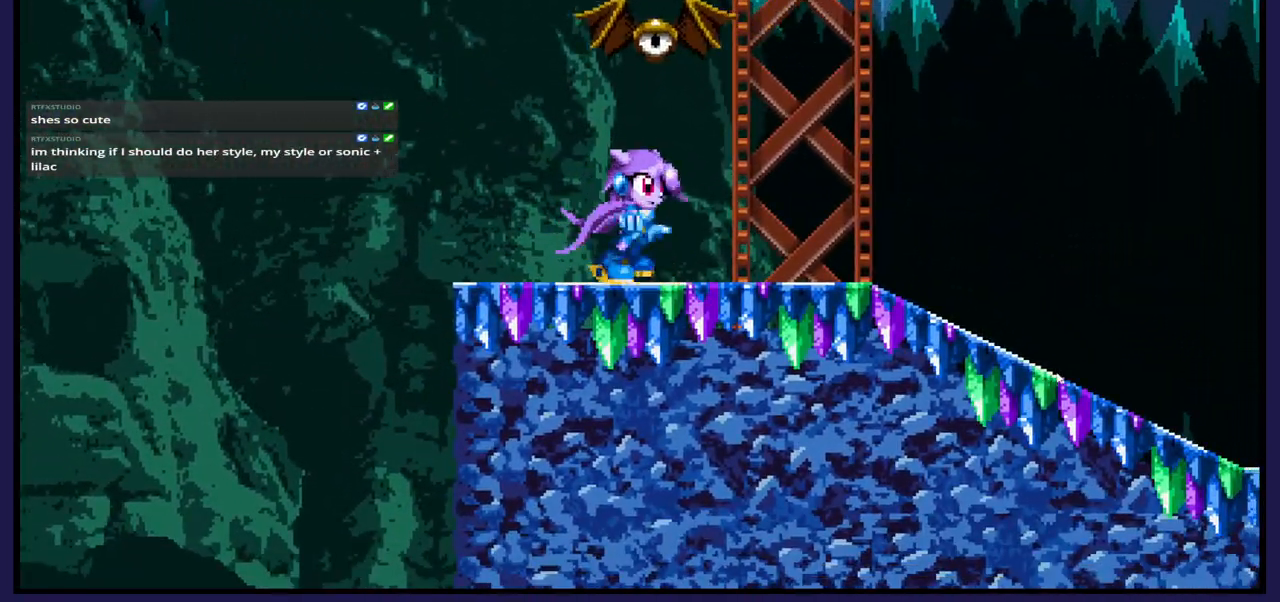
{"buttons": ["DPAD_LEFT"], "left_stick": "center", "right_stick": "center", "events": [[333, "DPAD_RIGHT", "up"], [400, "DPAD_LEFT", "down"]]}
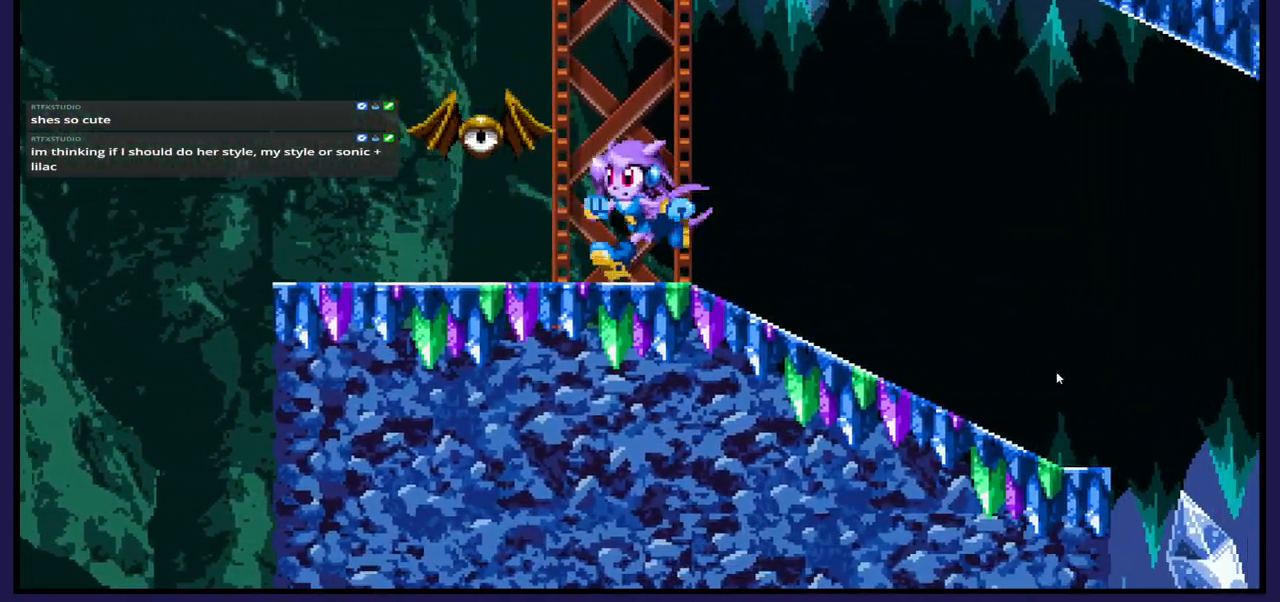
{"buttons": ["DPAD_LEFT"], "left_stick": "center", "right_stick": "center", "events": [[50, "DPAD_LEFT", "up"], [100, "X", "down"], [217, "X", "up"], [333, "X", "down"], [417, "X", "up"], [467, "DPAD_LEFT", "down"]]}